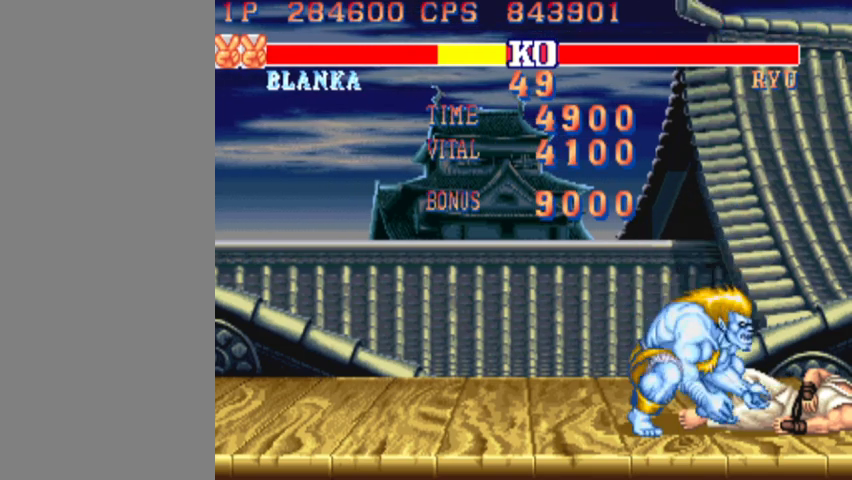
Gameplay with a controller (arcade stick); each line is a JSON object with the inputs held at the frame after it. "events" lists button and stick changes between this image and that frame as [ms after this image, input, new state], when the widget could be followed in between. Not read: L3 R3.
{"buttons": ["CIRCLE"], "left_stick": "center", "events": []}
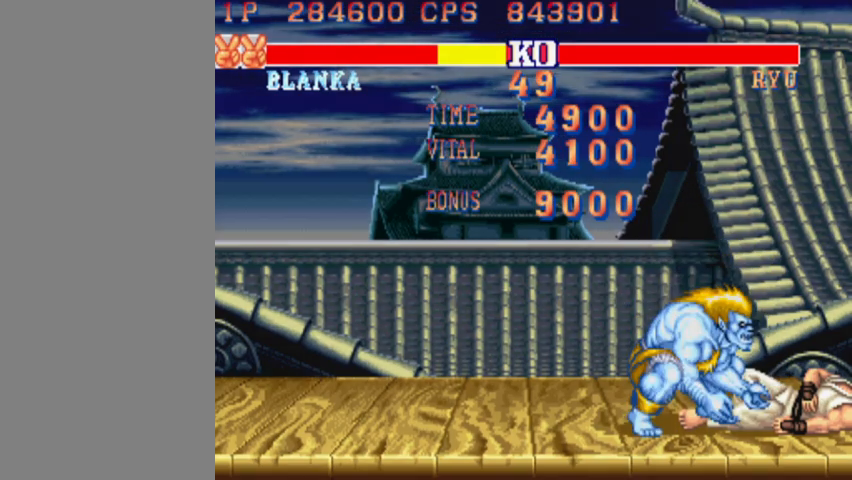
{"buttons": ["CIRCLE"], "left_stick": "center", "events": []}
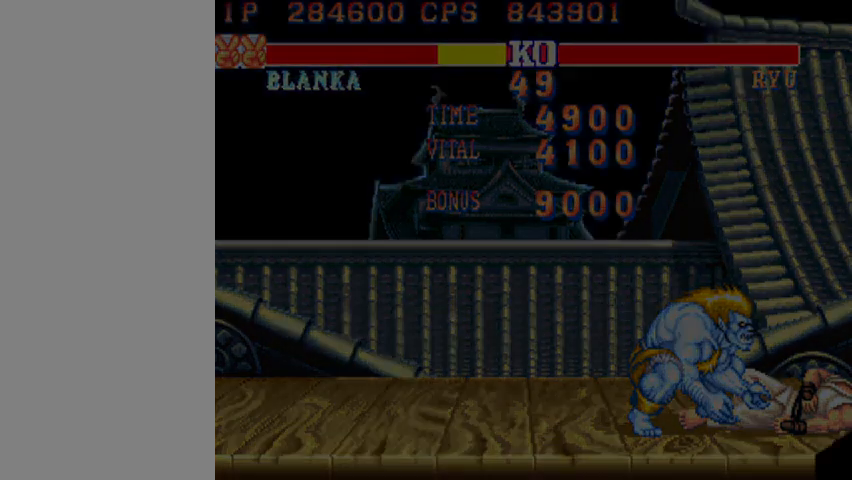
{"buttons": ["CIRCLE"], "left_stick": "center", "events": []}
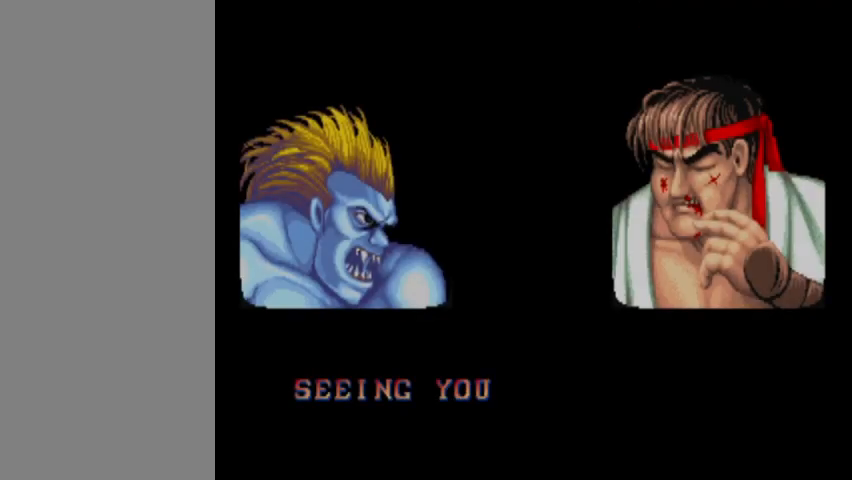
{"buttons": ["CIRCLE"], "left_stick": "center", "events": []}
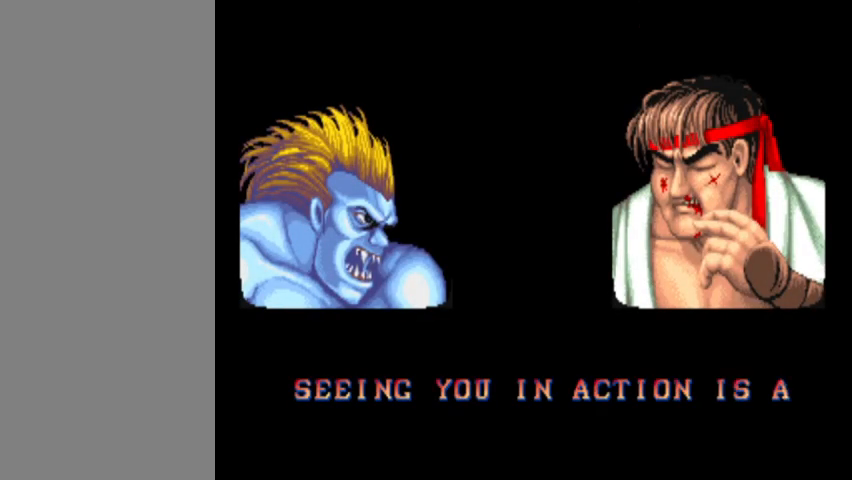
{"buttons": ["CIRCLE"], "left_stick": "center", "events": []}
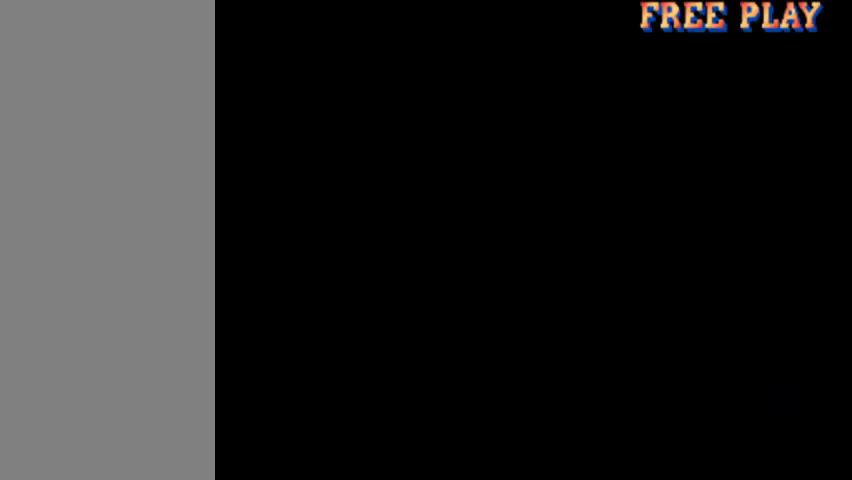
{"buttons": ["CIRCLE"], "left_stick": "center", "events": []}
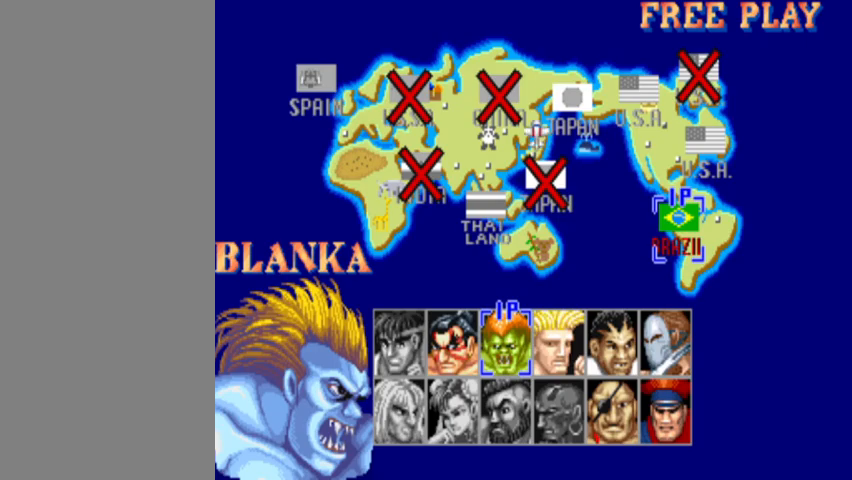
{"buttons": ["CIRCLE"], "left_stick": "center", "events": []}
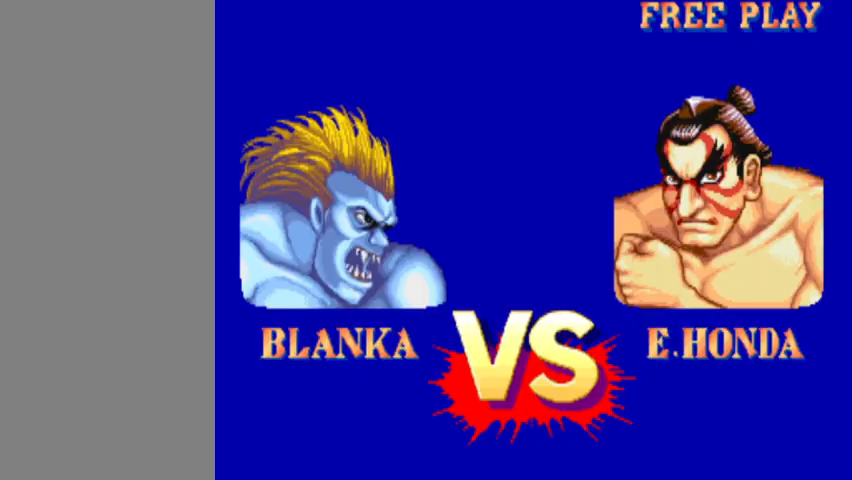
{"buttons": [], "left_stick": "center", "events": [[333, "CIRCLE", "up"]]}
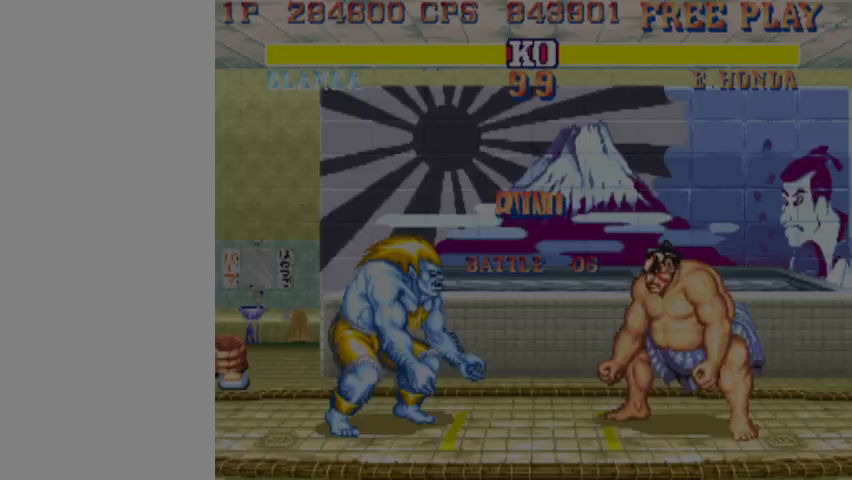
{"buttons": [], "left_stick": "center", "events": []}
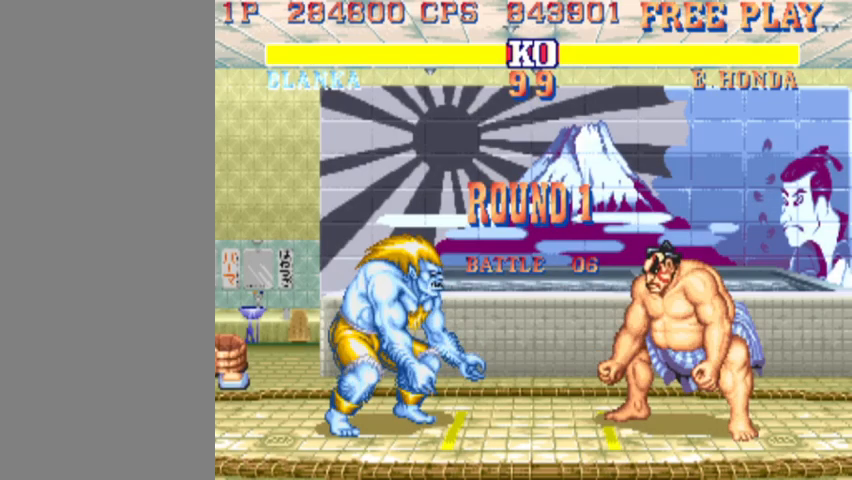
{"buttons": [], "left_stick": "center", "events": []}
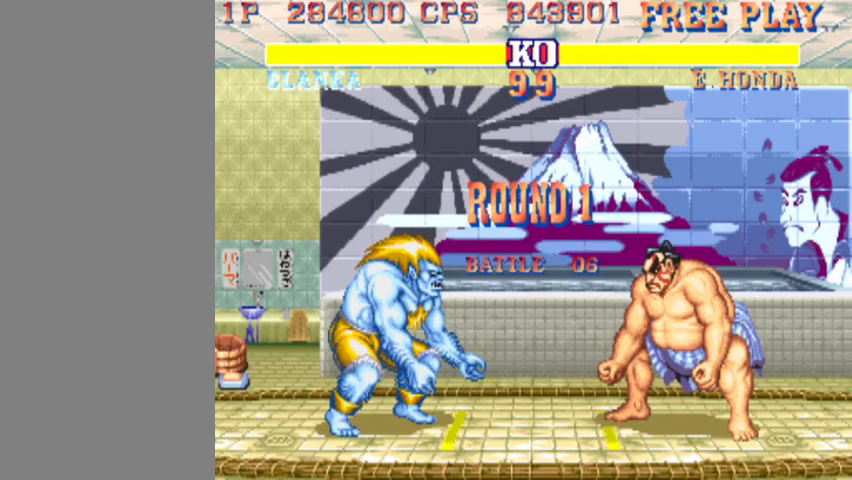
{"buttons": [], "left_stick": "center", "events": []}
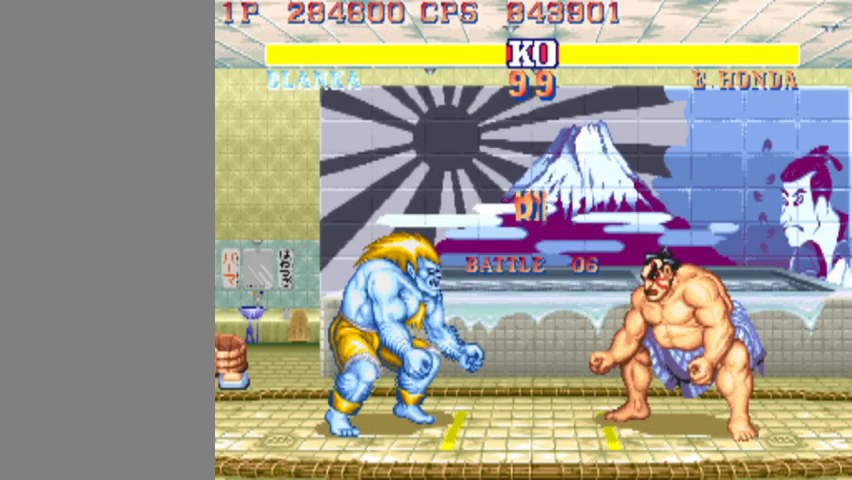
{"buttons": [], "left_stick": "up", "events": [[100, "left_stick", "up"]]}
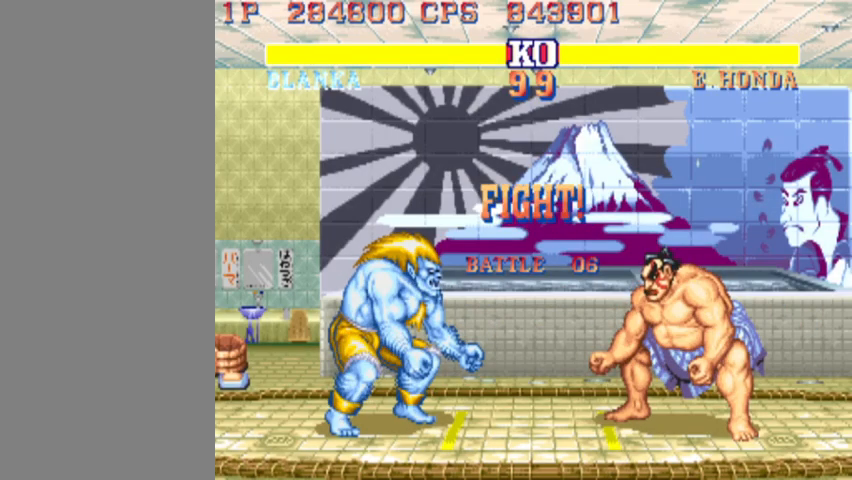
{"buttons": [], "left_stick": "up", "events": []}